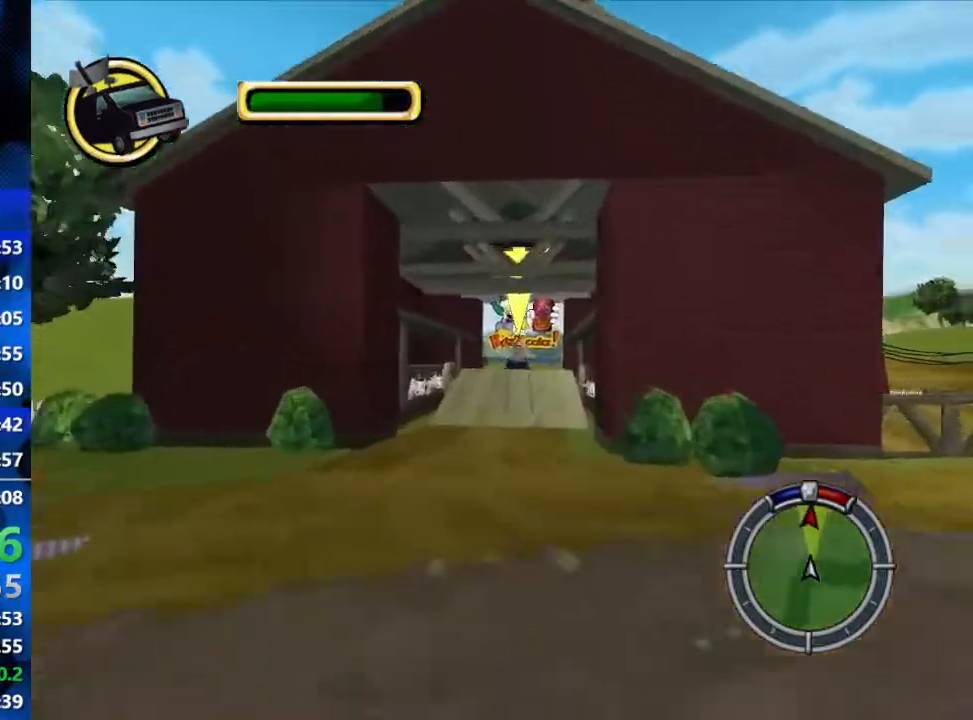
Gameplay with a controller (Xbox layout); each line is a JSON object with the inputs held at the frame after it. "events" lists button and stick changes between this image and that frame as [ms after this image, input, new state], when the widget could be followed in between.
{"buttons": ["R2"], "left_stick": "center", "right_stick": "center", "events": [[150, "left_stick", "down-left"], [350, "left_stick", "center"]]}
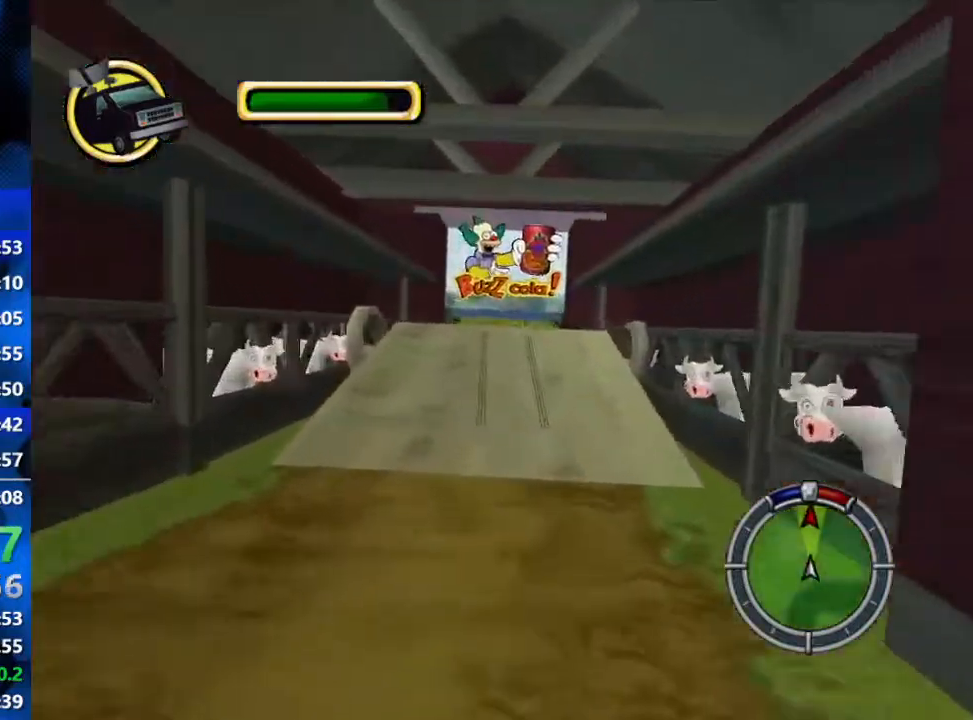
{"buttons": ["R2"], "left_stick": "center", "right_stick": "center", "events": []}
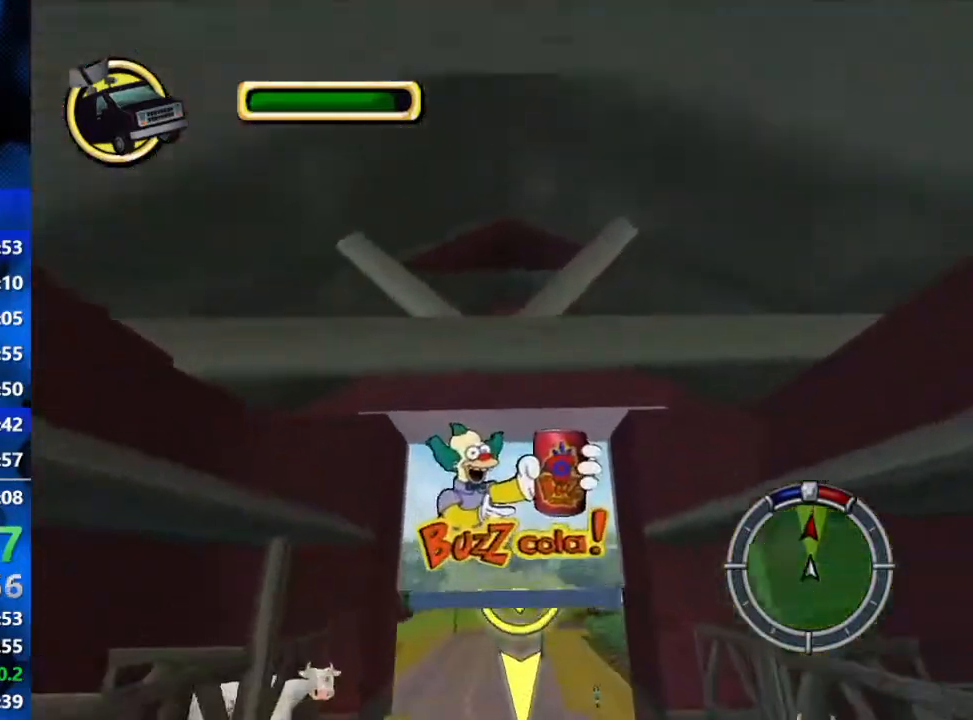
{"buttons": ["R2"], "left_stick": "center", "right_stick": "center", "events": []}
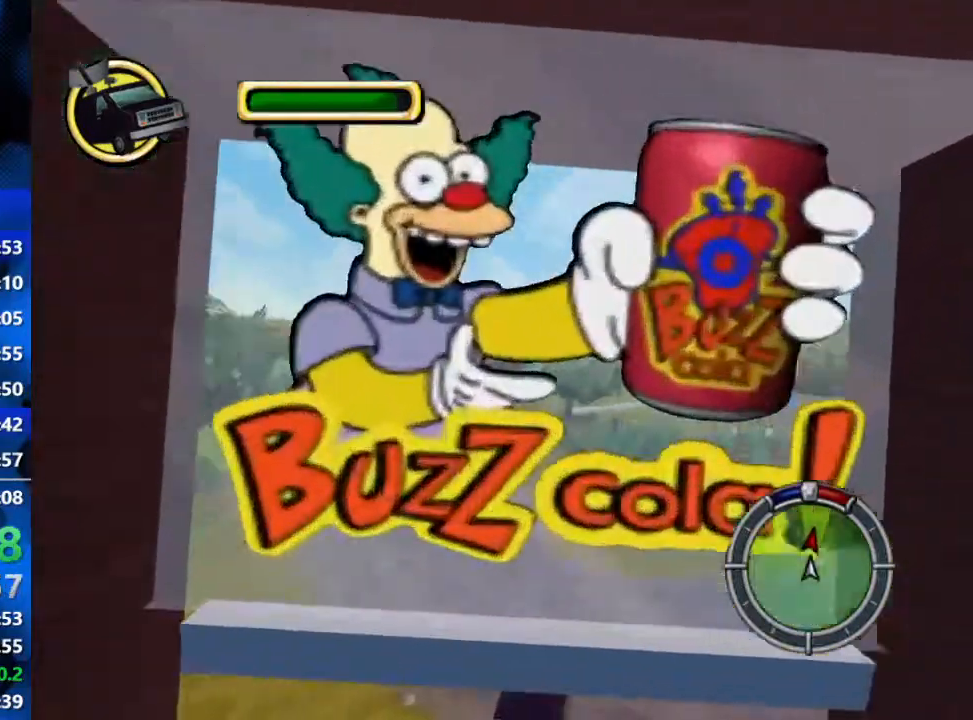
{"buttons": ["R2"], "left_stick": "down-left", "right_stick": "center", "events": [[67, "left_stick", "down-left"]]}
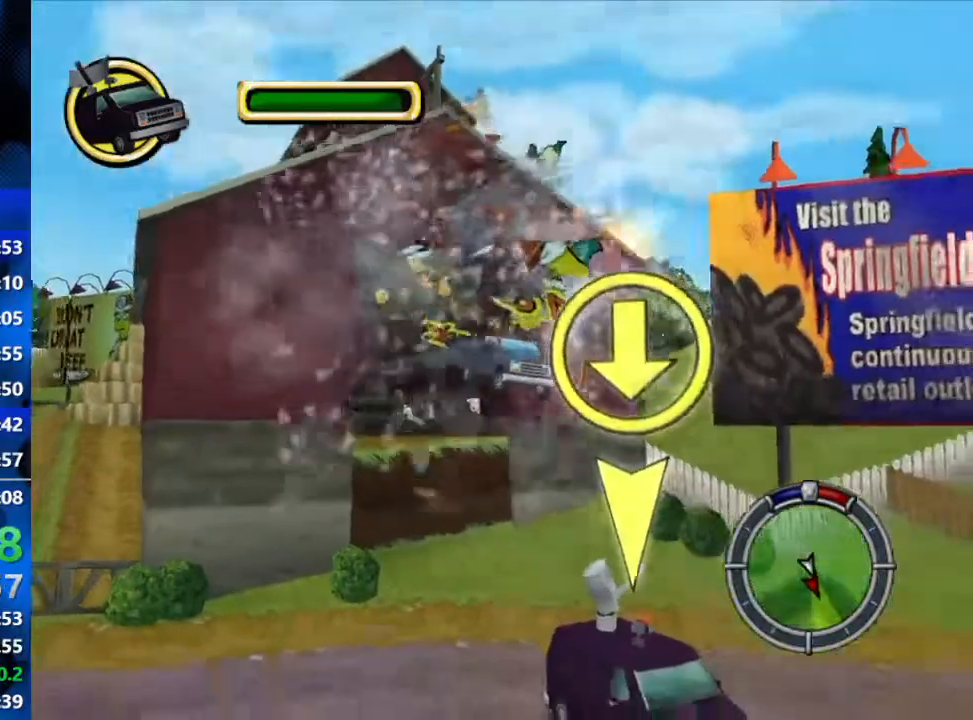
{"buttons": ["R2"], "left_stick": "down-left", "right_stick": "center", "events": []}
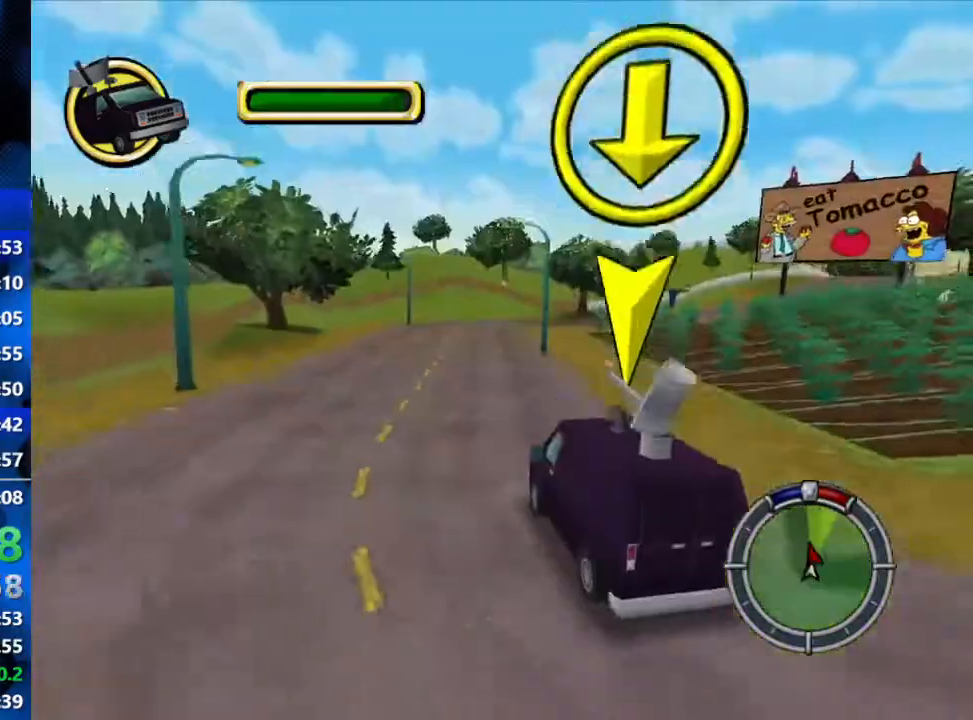
{"buttons": ["R2"], "left_stick": "down-left", "right_stick": "center", "events": []}
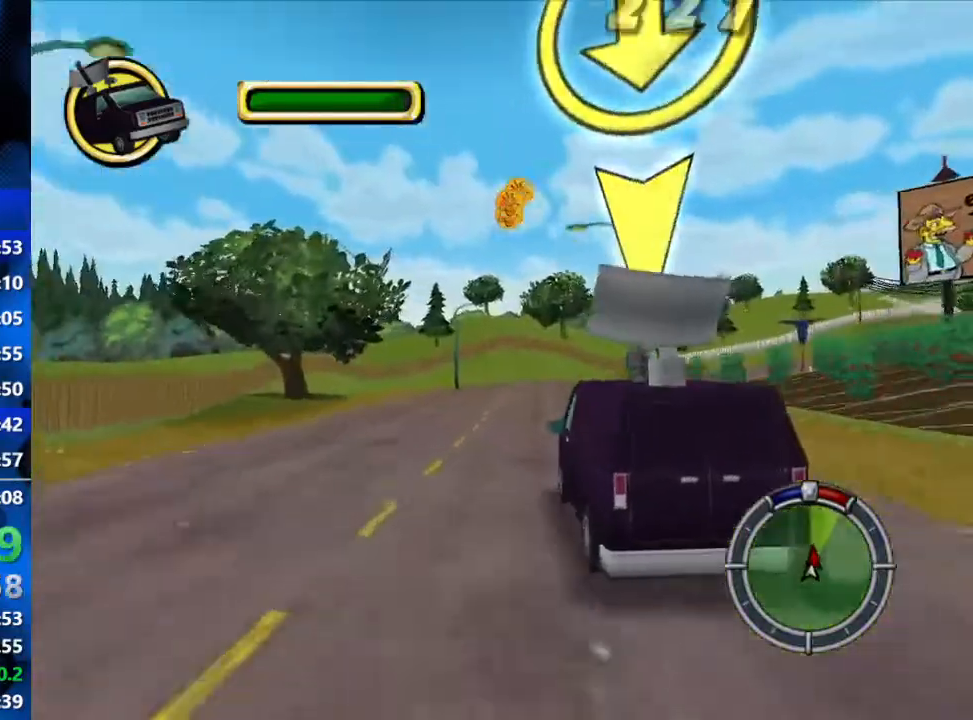
{"buttons": ["R2"], "left_stick": "left", "right_stick": "center", "events": [[33, "left_stick", "center"], [117, "left_stick", "right"], [367, "left_stick", "center"], [417, "left_stick", "left"]]}
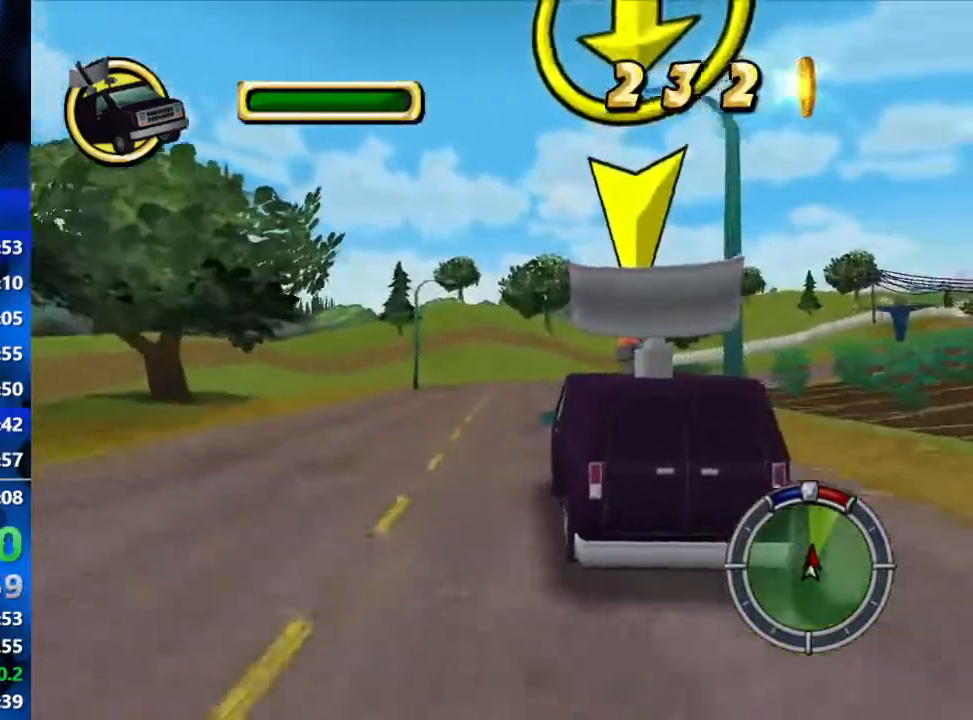
{"buttons": ["R2"], "left_stick": "right", "right_stick": "center", "events": [[133, "left_stick", "right"], [217, "right_stick", "down"], [300, "left_stick", "center"], [433, "right_stick", "center"], [483, "left_stick", "right"]]}
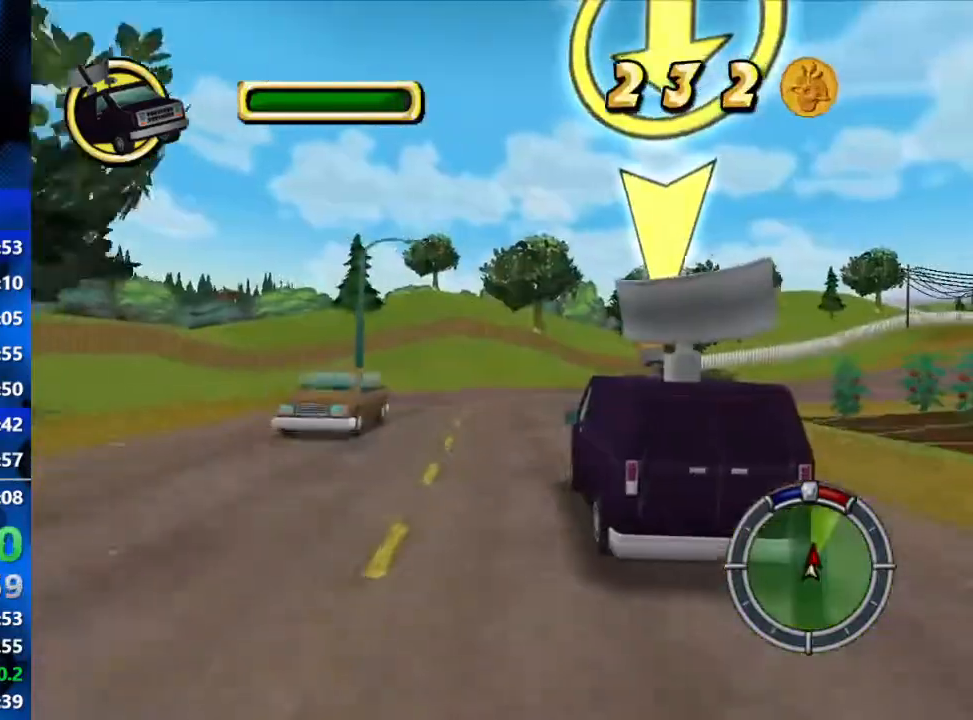
{"buttons": ["R2"], "left_stick": "right", "right_stick": "center", "events": [[133, "left_stick", "center"], [183, "left_stick", "right"], [217, "right_stick", "down"], [483, "right_stick", "center"]]}
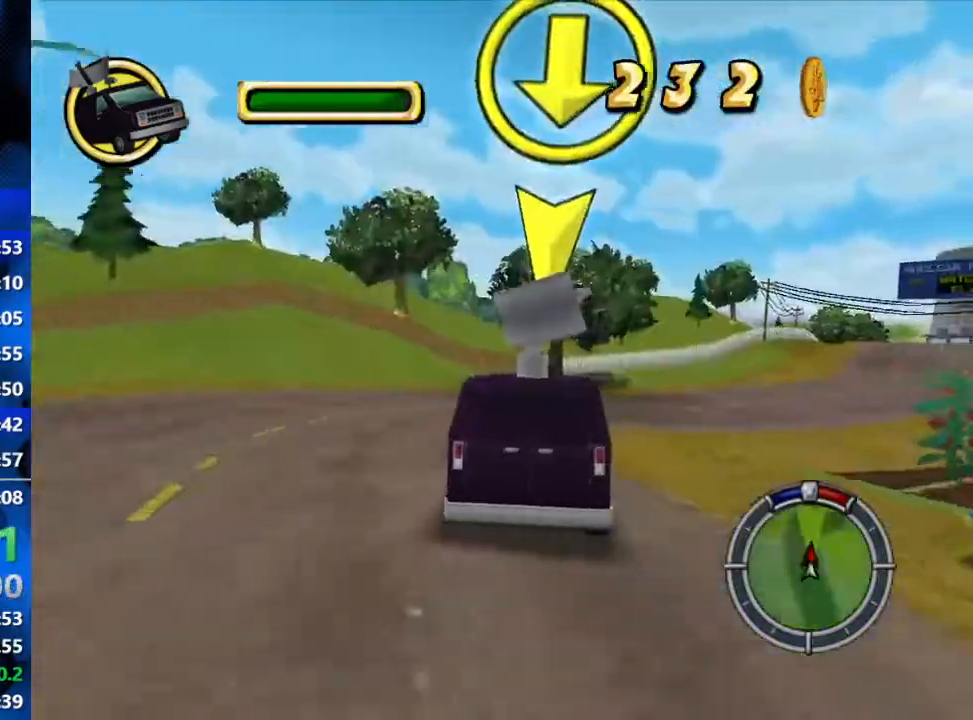
{"buttons": ["R2"], "left_stick": "right", "right_stick": "down", "events": [[300, "right_stick", "down"]]}
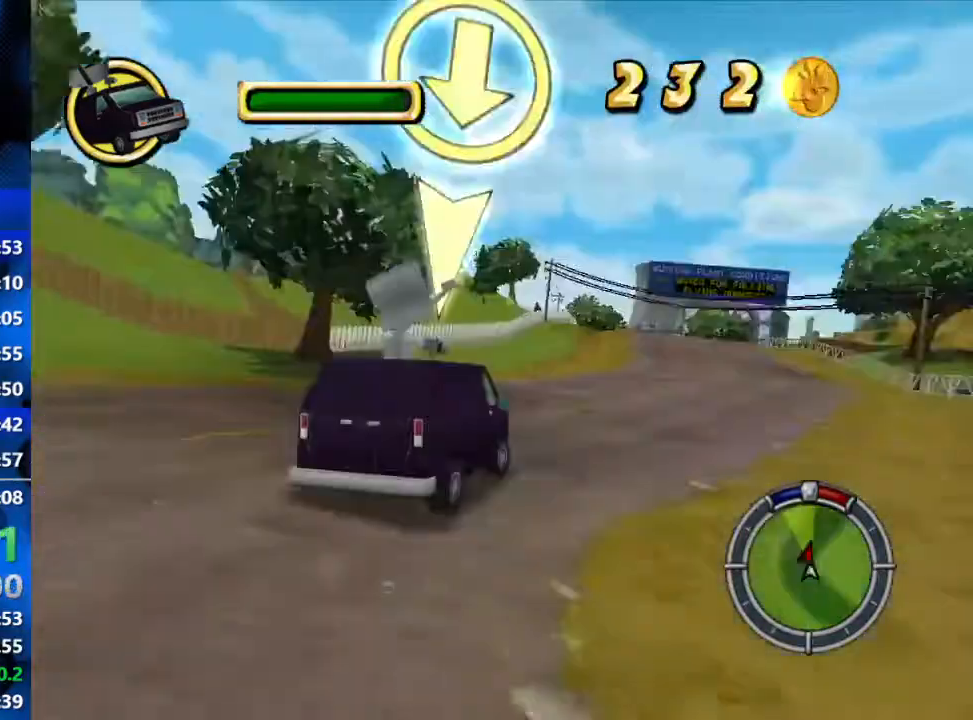
{"buttons": ["R2"], "left_stick": "right", "right_stick": "center", "events": [[50, "right_stick", "center"]]}
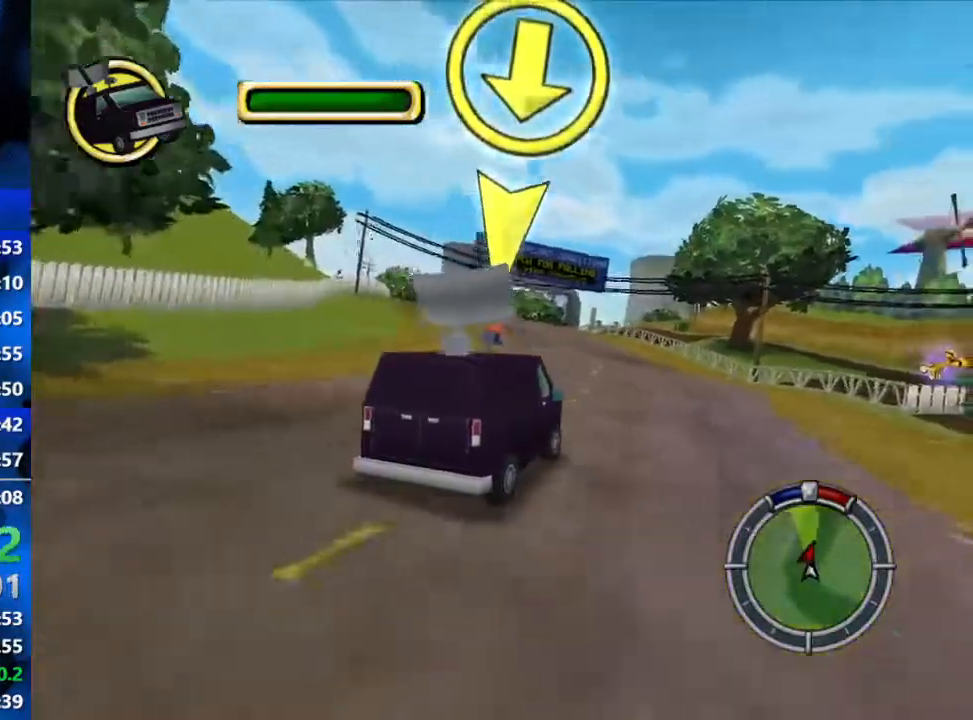
{"buttons": ["R2"], "left_stick": "center", "right_stick": "center", "events": [[267, "left_stick", "center"]]}
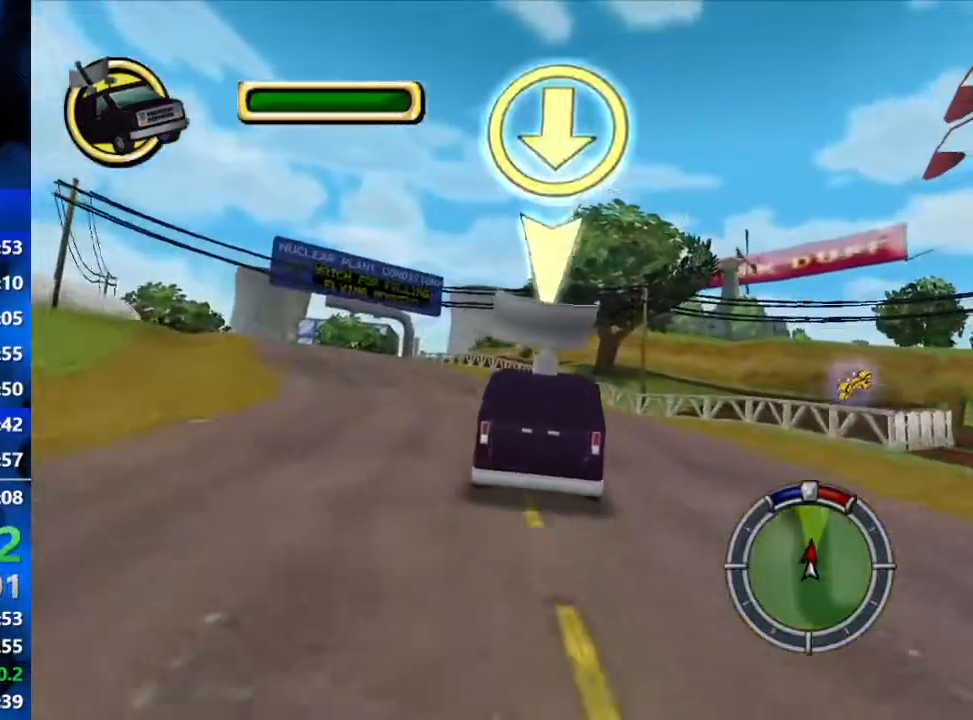
{"buttons": ["R2"], "left_stick": "center", "right_stick": "center", "events": [[33, "left_stick", "left"], [500, "left_stick", "center"]]}
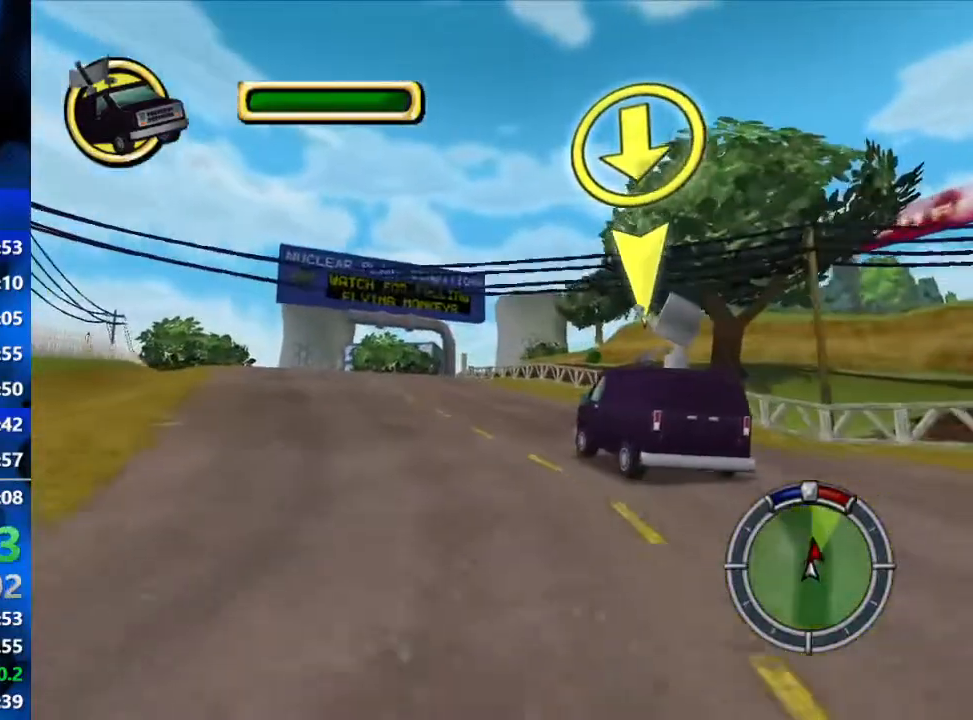
{"buttons": ["R2"], "left_stick": "down-left", "right_stick": "center", "events": [[450, "left_stick", "down-left"]]}
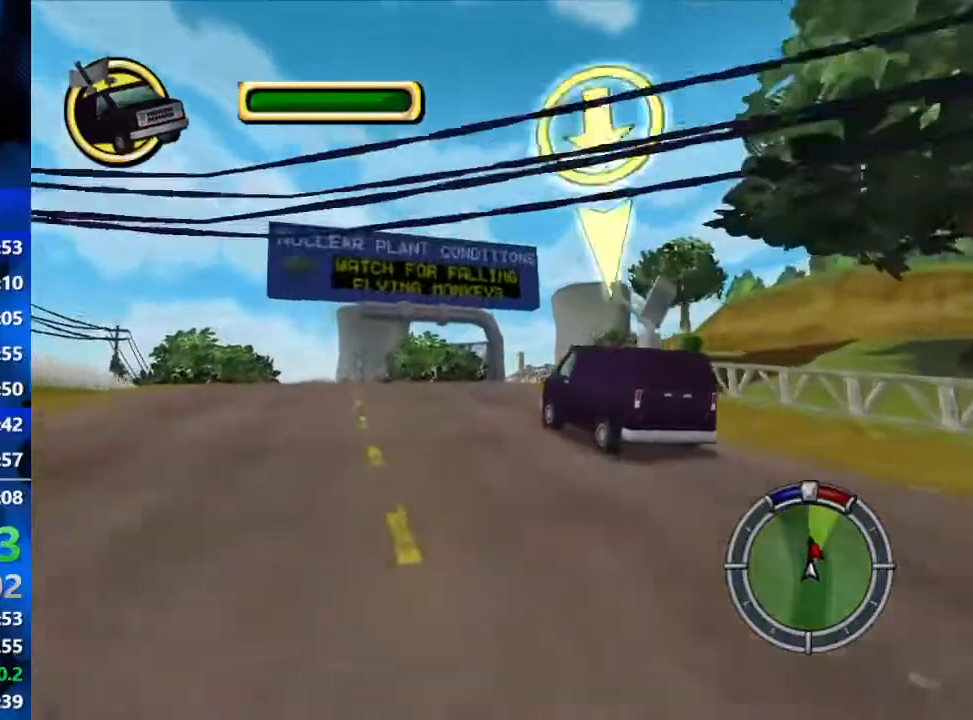
{"buttons": ["R2"], "left_stick": "down-left", "right_stick": "center", "events": []}
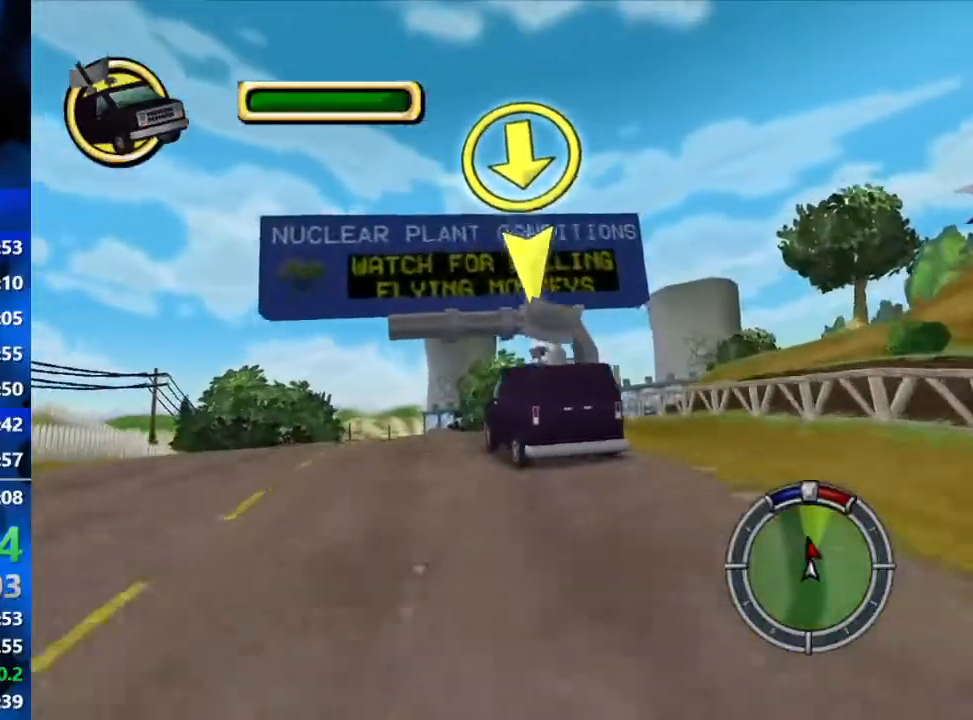
{"buttons": ["R2"], "left_stick": "center", "right_stick": "center", "events": [[150, "left_stick", "center"]]}
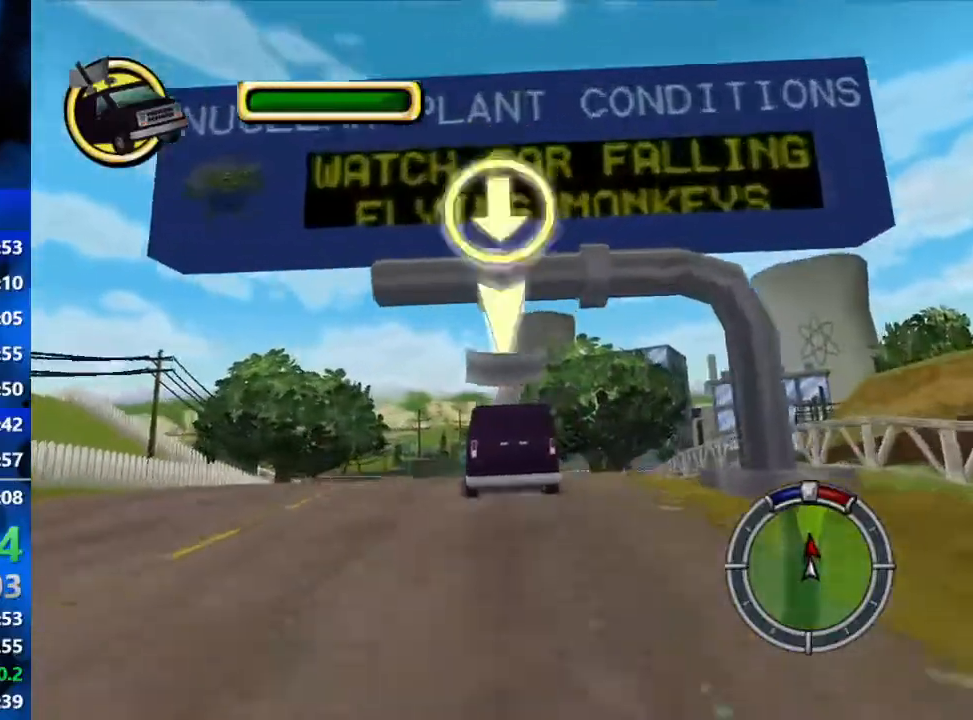
{"buttons": ["R2"], "left_stick": "center", "right_stick": "center", "events": []}
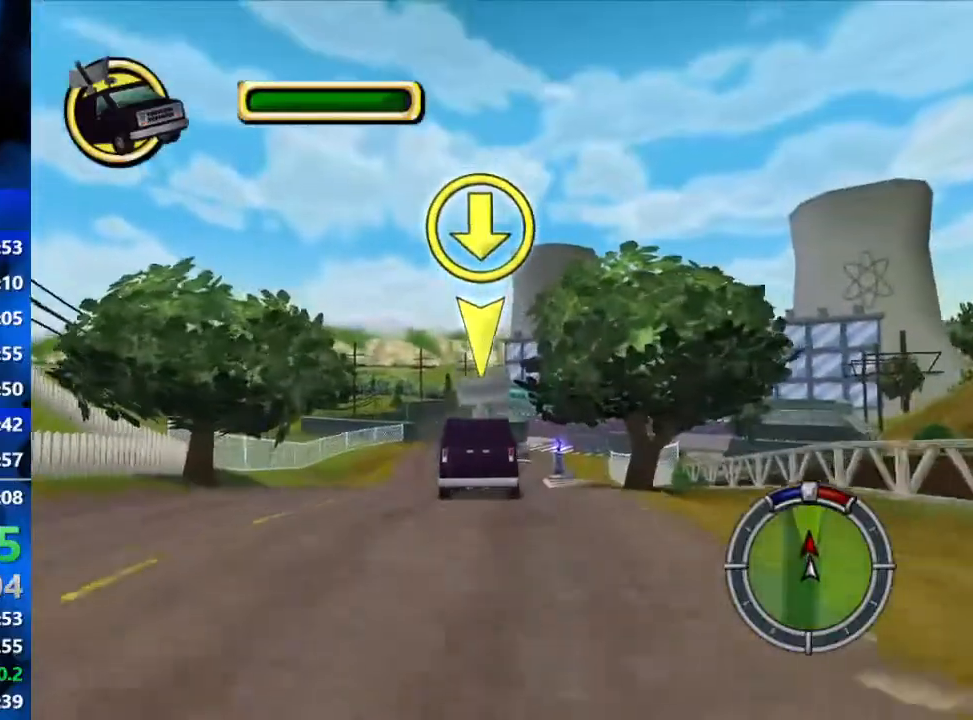
{"buttons": ["R2"], "left_stick": "center", "right_stick": "down", "events": [[350, "right_stick", "down"]]}
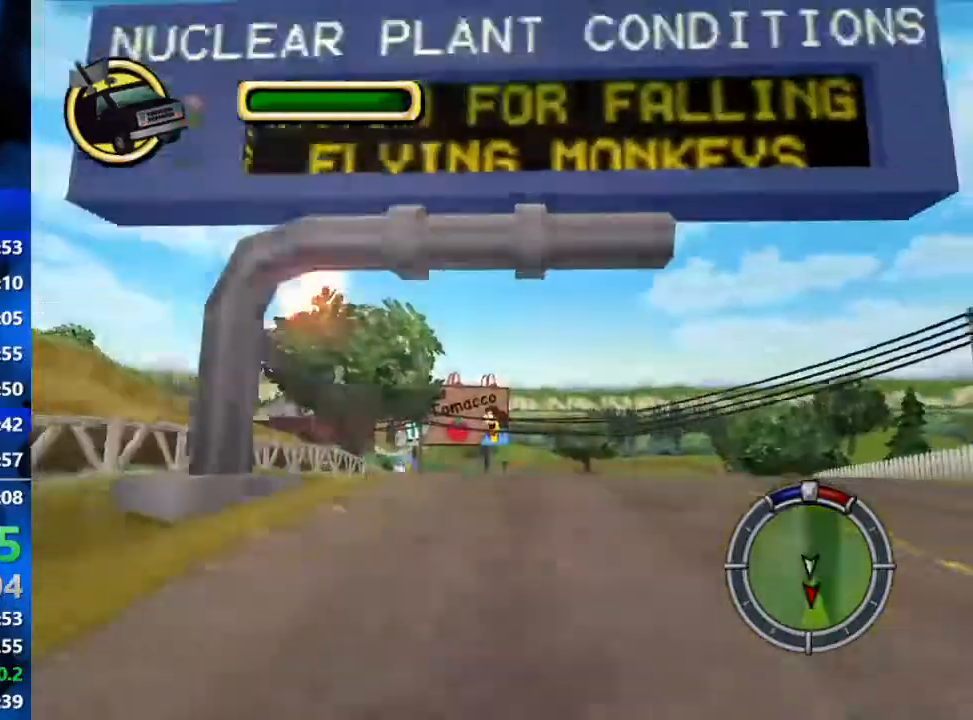
{"buttons": ["R2"], "left_stick": "right", "right_stick": "center", "events": [[117, "right_stick", "center"], [417, "left_stick", "right"]]}
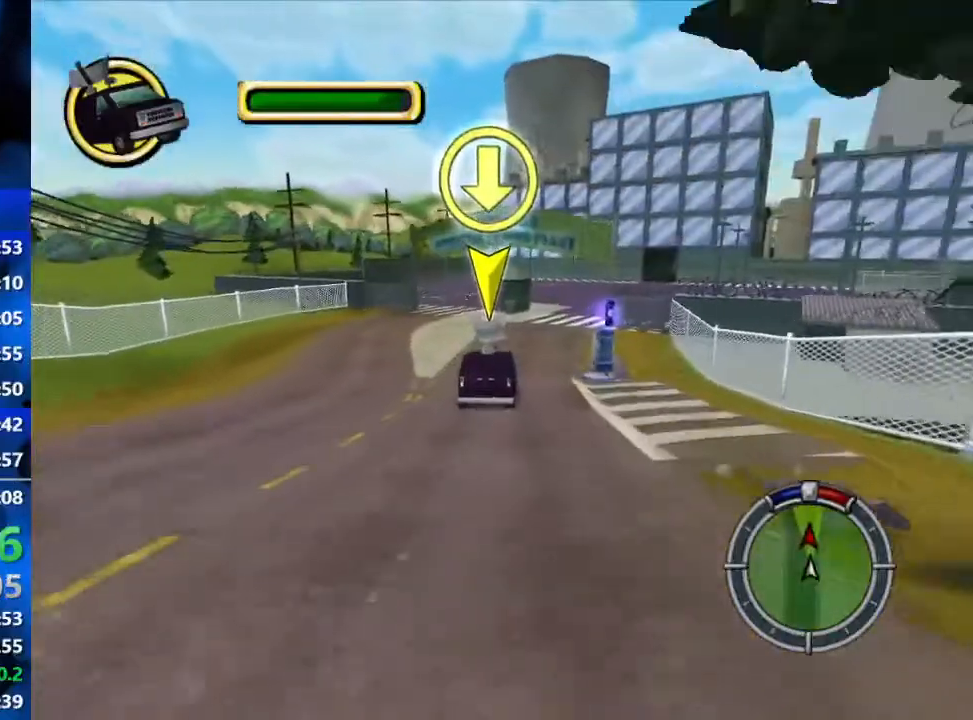
{"buttons": ["R2"], "left_stick": "center", "right_stick": "center", "events": [[133, "left_stick", "center"], [300, "left_stick", "right"], [433, "left_stick", "center"]]}
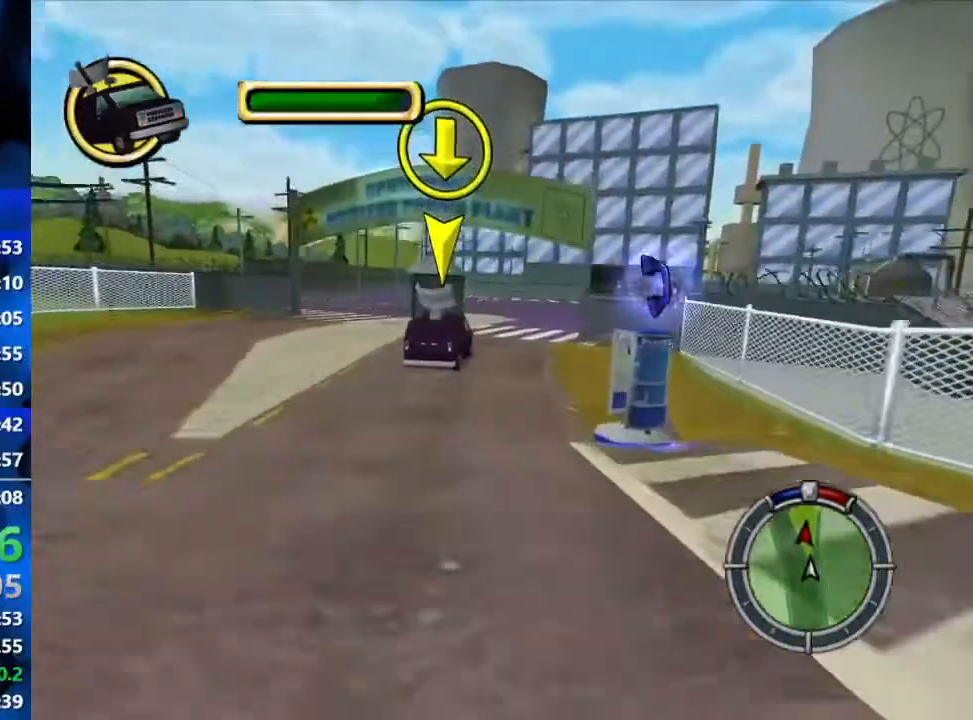
{"buttons": ["R2"], "left_stick": "right", "right_stick": "center", "events": [[367, "left_stick", "right"]]}
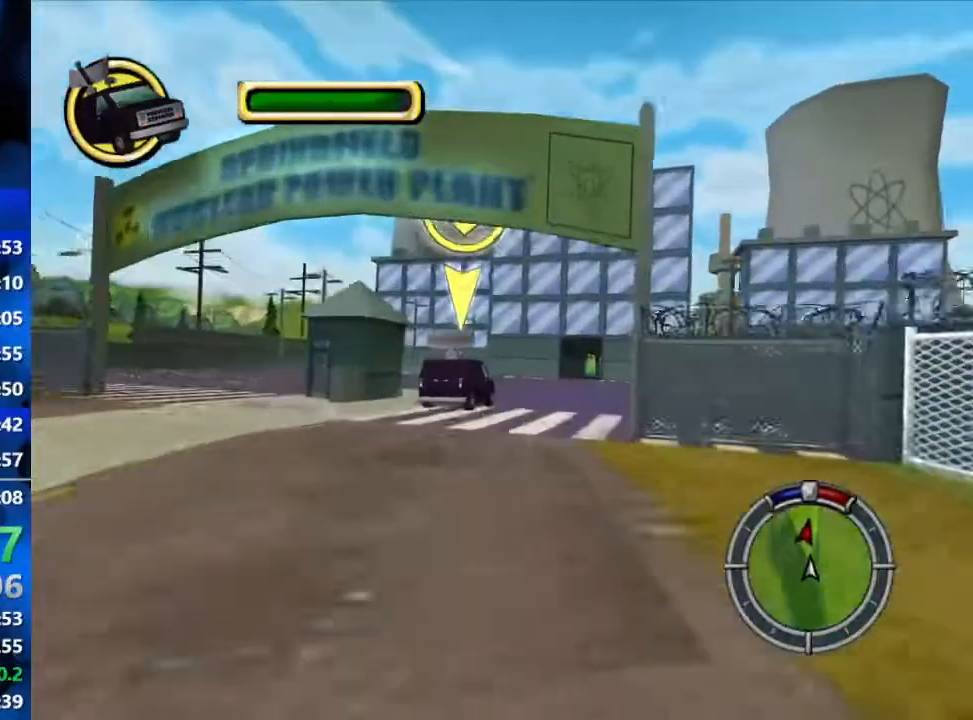
{"buttons": ["R2"], "left_stick": "right", "right_stick": "center", "events": [[100, "left_stick", "center"], [383, "left_stick", "right"]]}
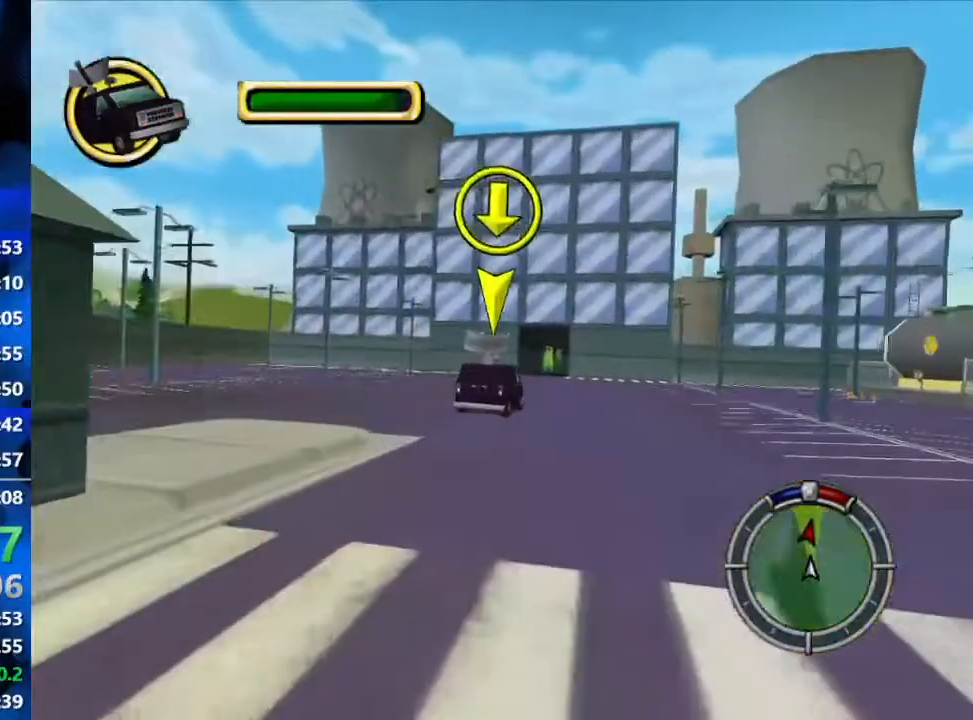
{"buttons": ["R2"], "left_stick": "center", "right_stick": "center", "events": [[117, "left_stick", "center"]]}
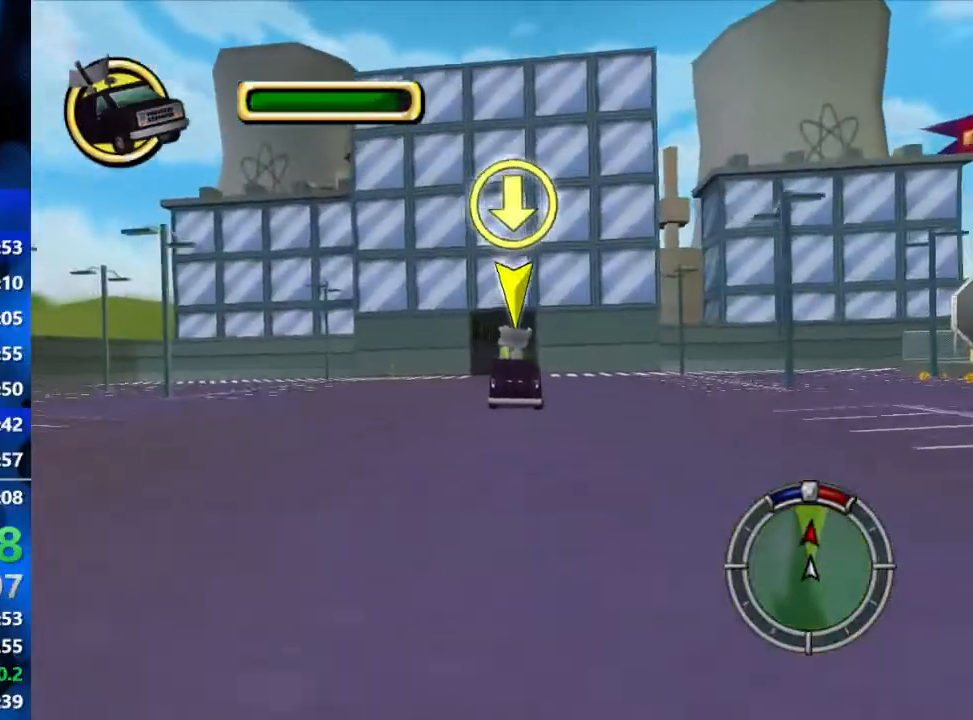
{"buttons": ["R2"], "left_stick": "center", "right_stick": "center", "events": [[183, "left_stick", "left"], [400, "left_stick", "center"]]}
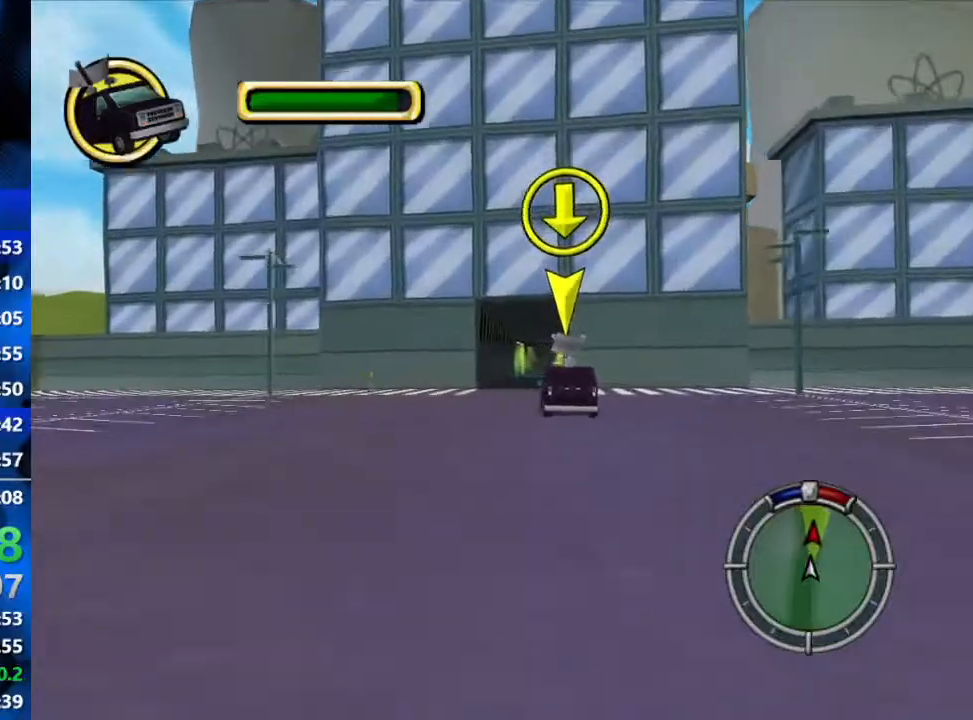
{"buttons": ["R2"], "left_stick": "center", "right_stick": "center", "events": [[150, "left_stick", "right"], [433, "left_stick", "center"]]}
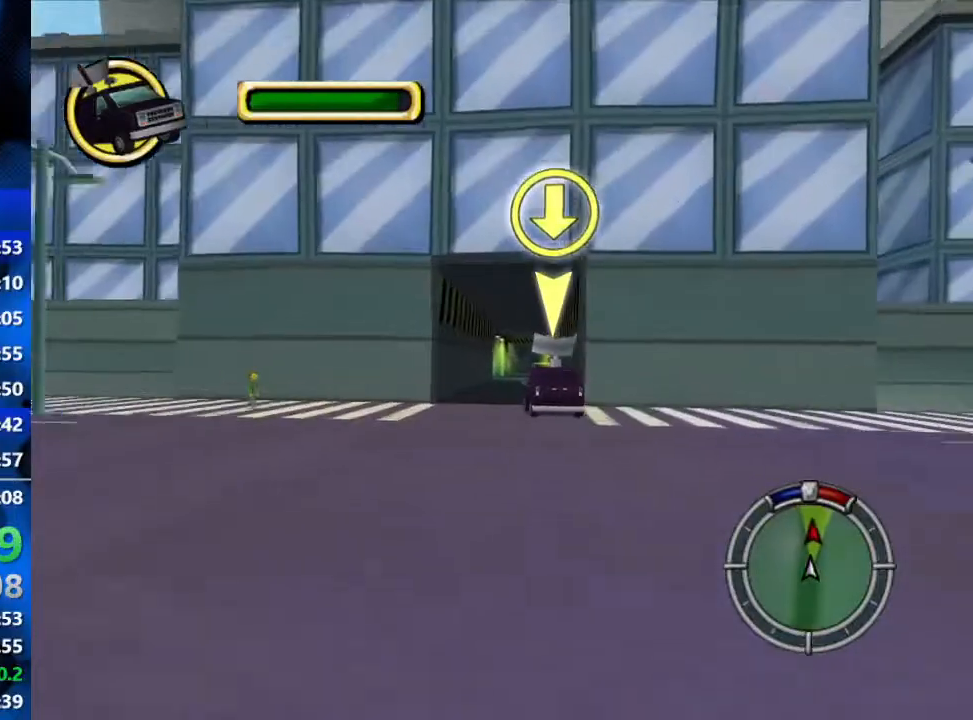
{"buttons": ["L2", "R1"], "left_stick": "center", "right_stick": "down", "events": [[333, "L2", "down"], [333, "R2", "up"], [367, "right_stick", "down"], [483, "R1", "down"]]}
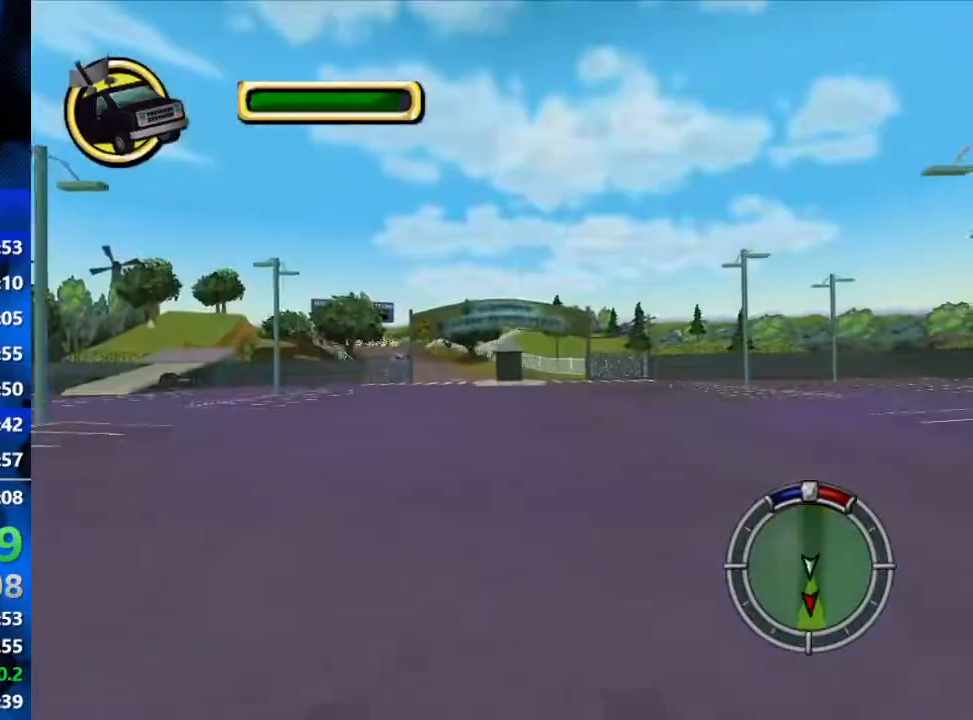
{"buttons": ["L2", "R1"], "left_stick": "center", "right_stick": "down", "events": []}
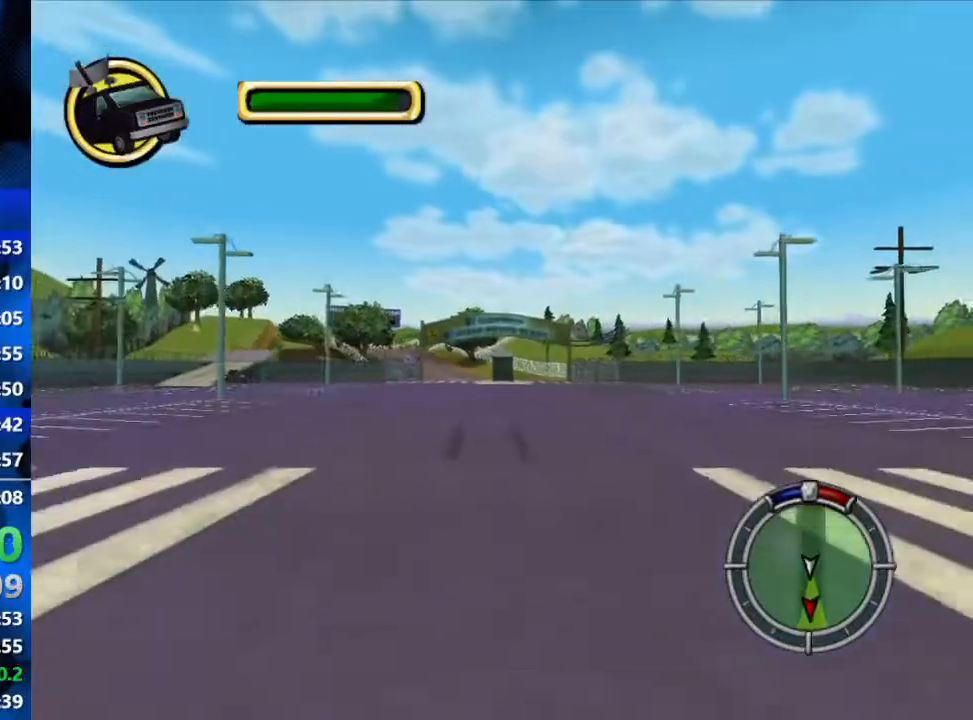
{"buttons": ["L2", "R1"], "left_stick": "center", "right_stick": "down", "events": []}
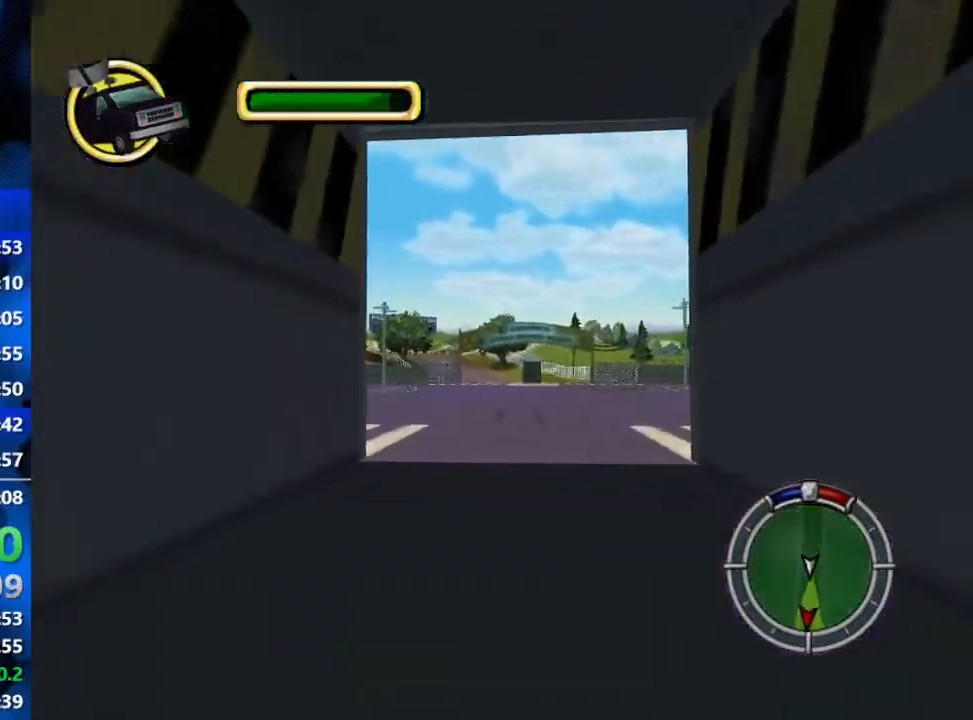
{"buttons": ["L2", "R1", "R2"], "left_stick": "center", "right_stick": "down", "events": [[500, "R2", "down"]]}
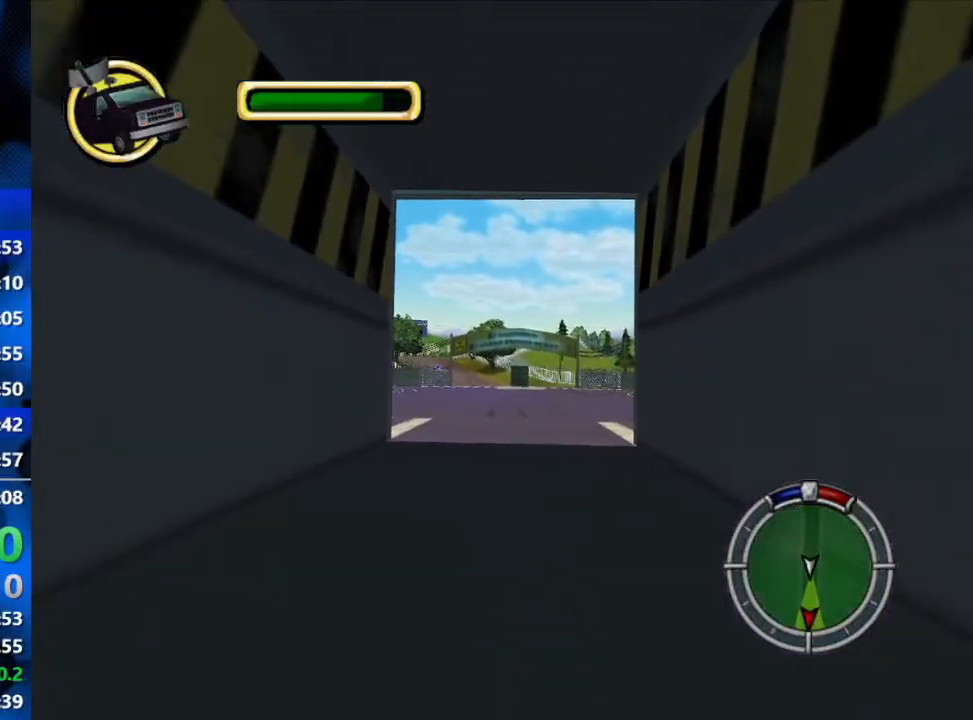
{"buttons": ["R2"], "left_stick": "center", "right_stick": "down", "events": [[67, "L2", "up"], [83, "R1", "up"], [333, "R2", "up"], [450, "R2", "down"]]}